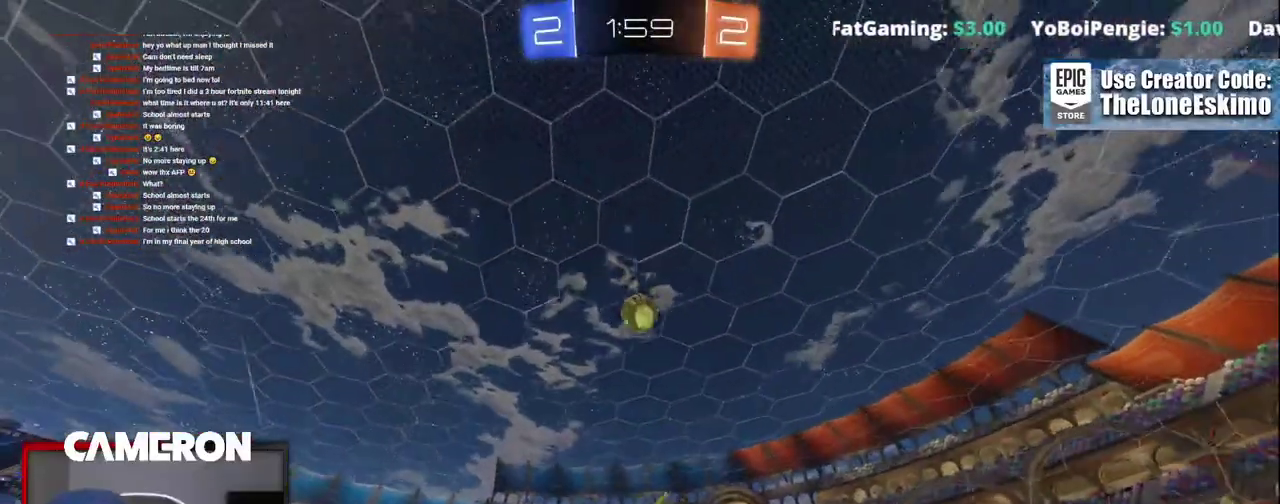
Gameplay with a controller (Xbox layout); each line is a JSON object with the inputs held at the frame after it. "events" lists button and stick changes between this image and that frame as [ms after this image, input, new state], when the widget could be followed in between. This document gives stick clicks only as held states, not as events. Not read: L1 R1.
{"buttons": ["L2"], "left_stick": "left", "right_stick": "center", "events": [[133, "left_stick", "center"], [233, "left_stick", "left"], [283, "R2", "down"], [450, "L2", "down"], [450, "R2", "up"]]}
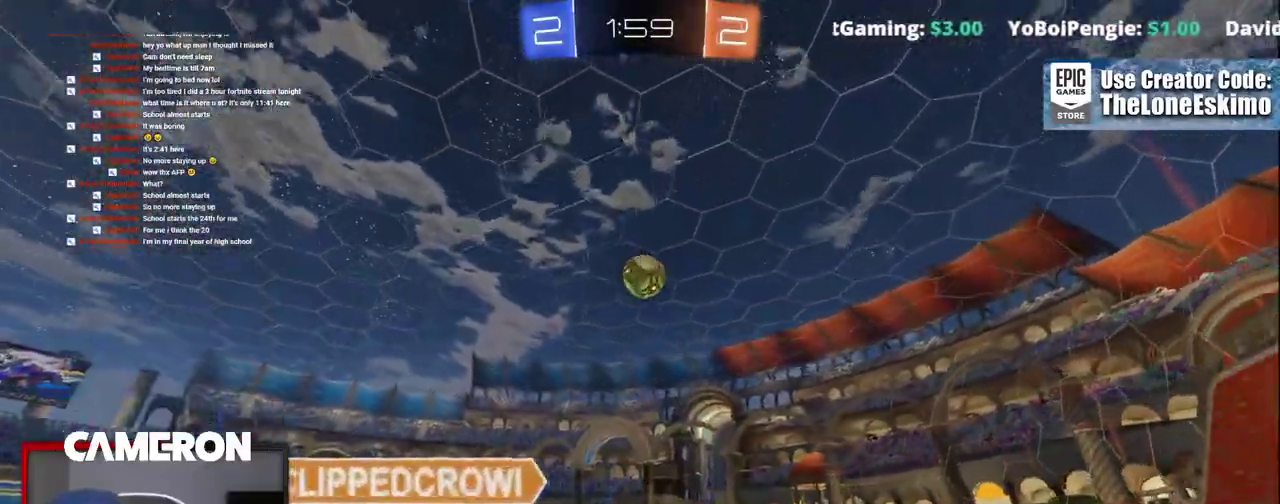
{"buttons": [], "left_stick": "center", "right_stick": "center", "events": [[50, "R2", "down"], [100, "L2", "up"], [300, "left_stick", "center"], [417, "R2", "up"]]}
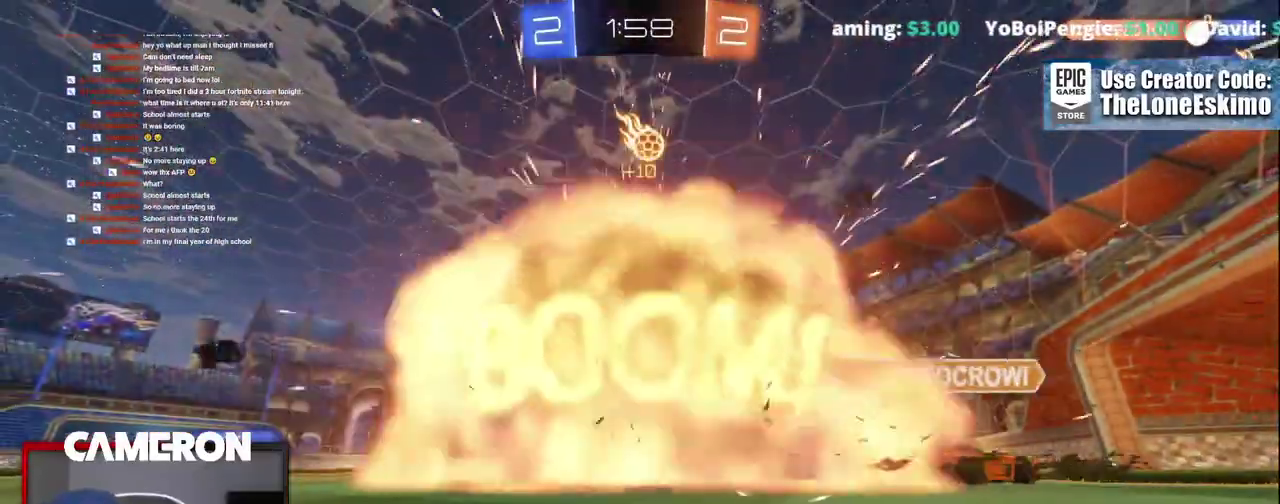
{"buttons": ["R2"], "left_stick": "center", "right_stick": "center", "events": [[50, "R2", "down"]]}
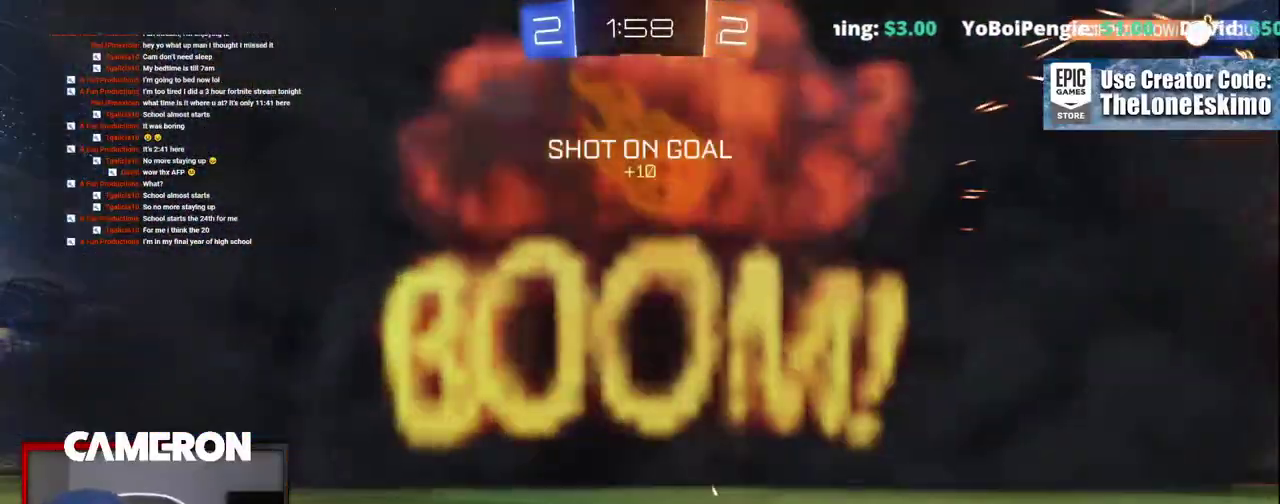
{"buttons": ["R2"], "left_stick": "center", "right_stick": "center", "events": []}
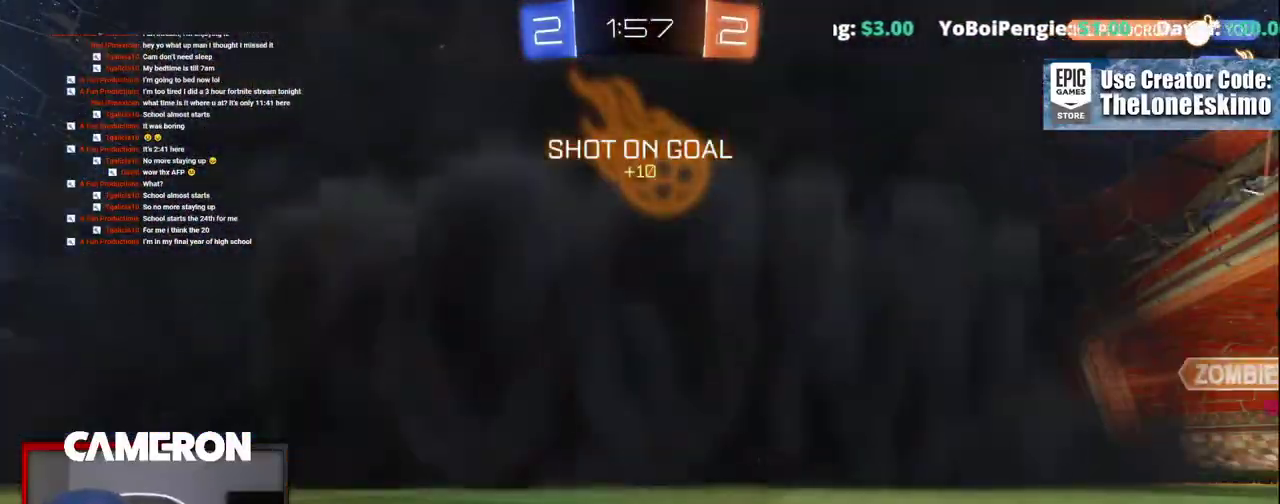
{"buttons": ["R2"], "left_stick": "center", "right_stick": "center", "events": []}
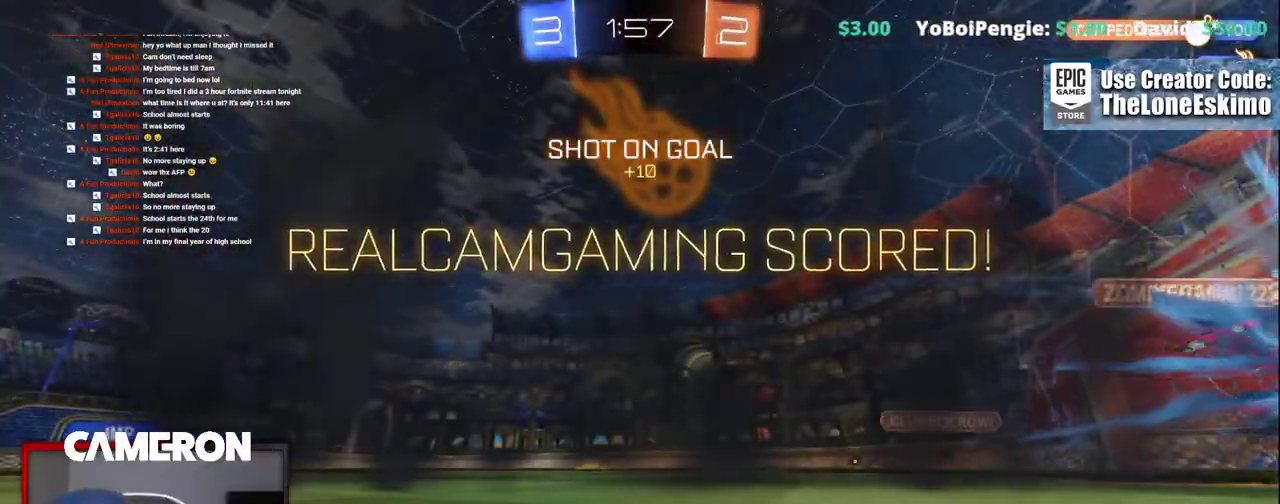
{"buttons": ["R2"], "left_stick": "center", "right_stick": "center", "events": []}
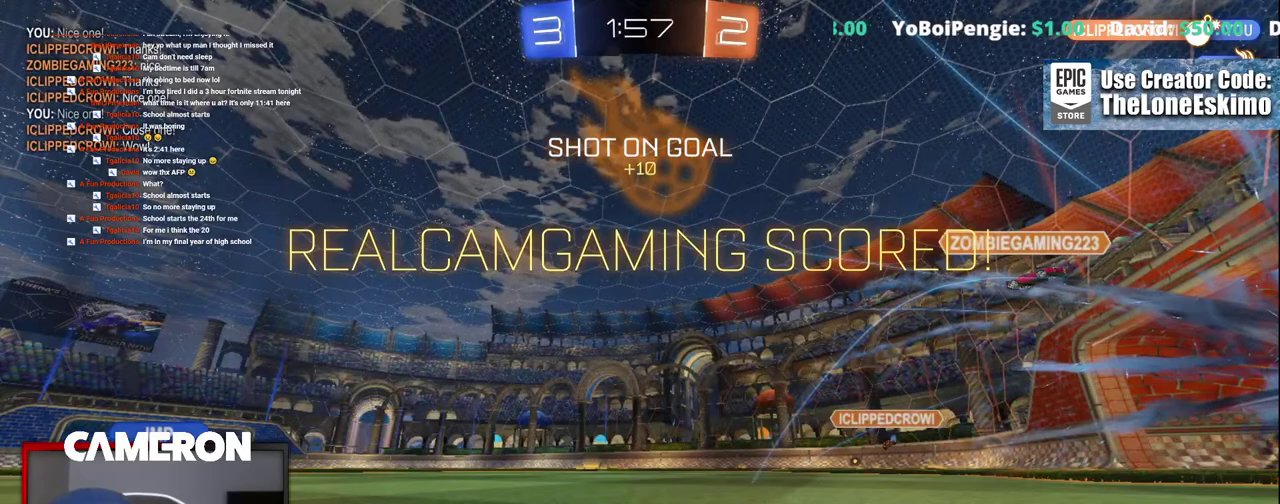
{"buttons": ["R2"], "left_stick": "center", "right_stick": "center", "events": []}
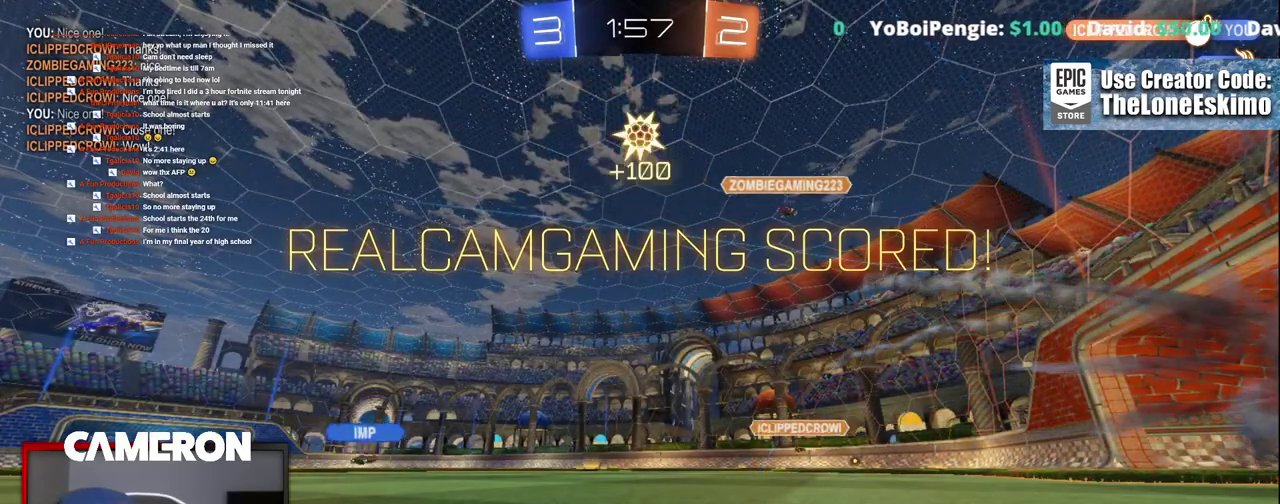
{"buttons": ["R2"], "left_stick": "center", "right_stick": "center", "events": []}
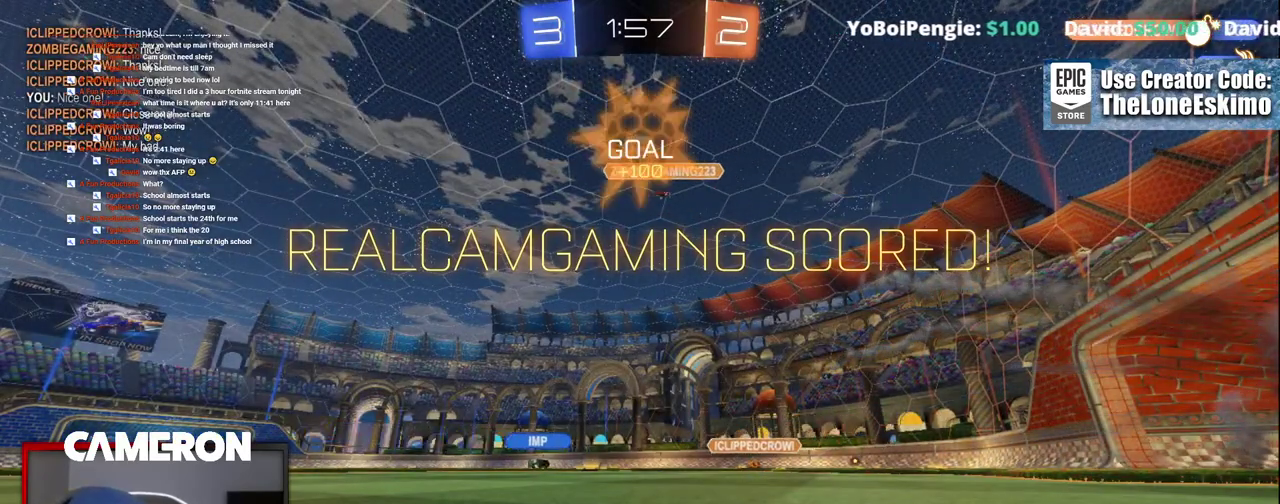
{"buttons": ["R2"], "left_stick": "center", "right_stick": "center", "events": []}
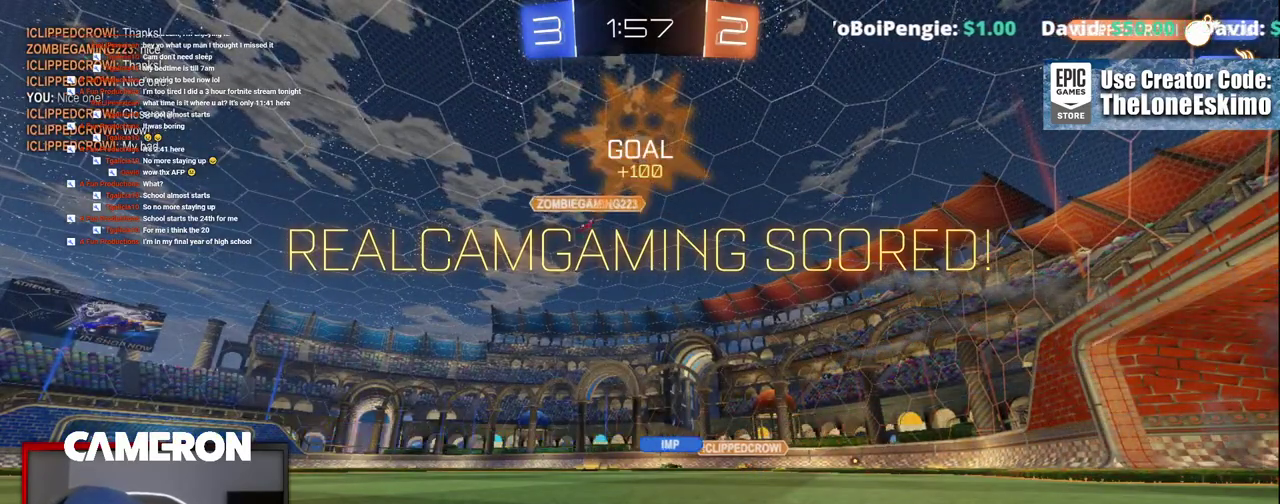
{"buttons": ["R2"], "left_stick": "center", "right_stick": "center", "events": []}
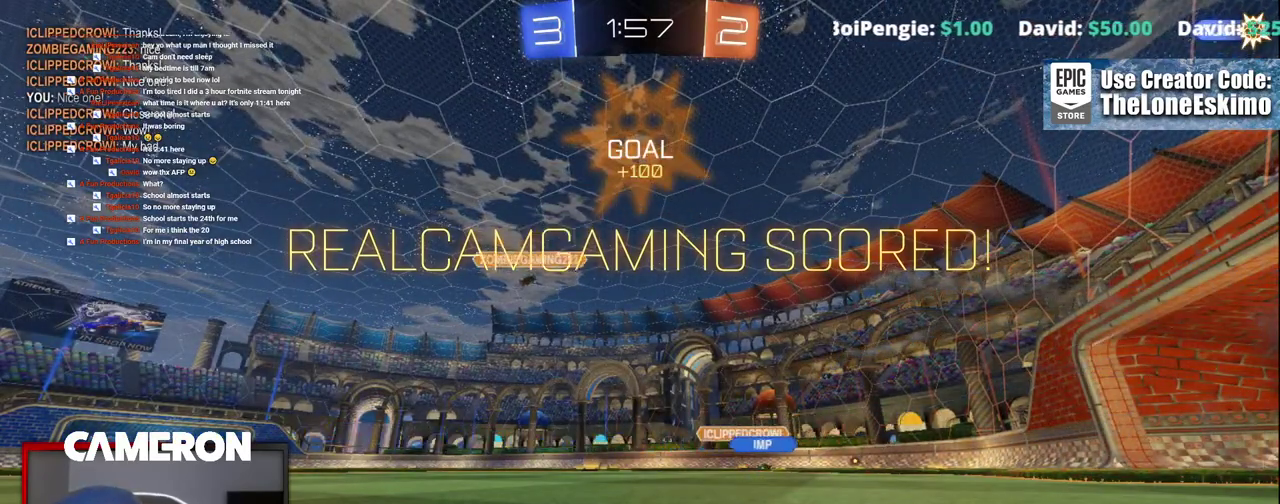
{"buttons": ["R2"], "left_stick": "center", "right_stick": "center", "events": []}
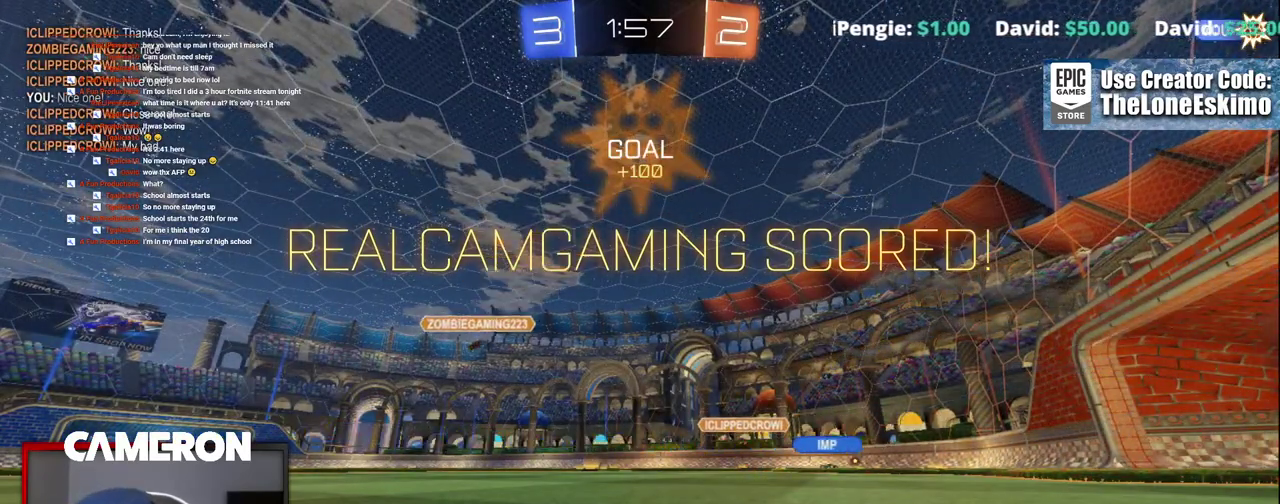
{"buttons": ["R2"], "left_stick": "center", "right_stick": "center", "events": []}
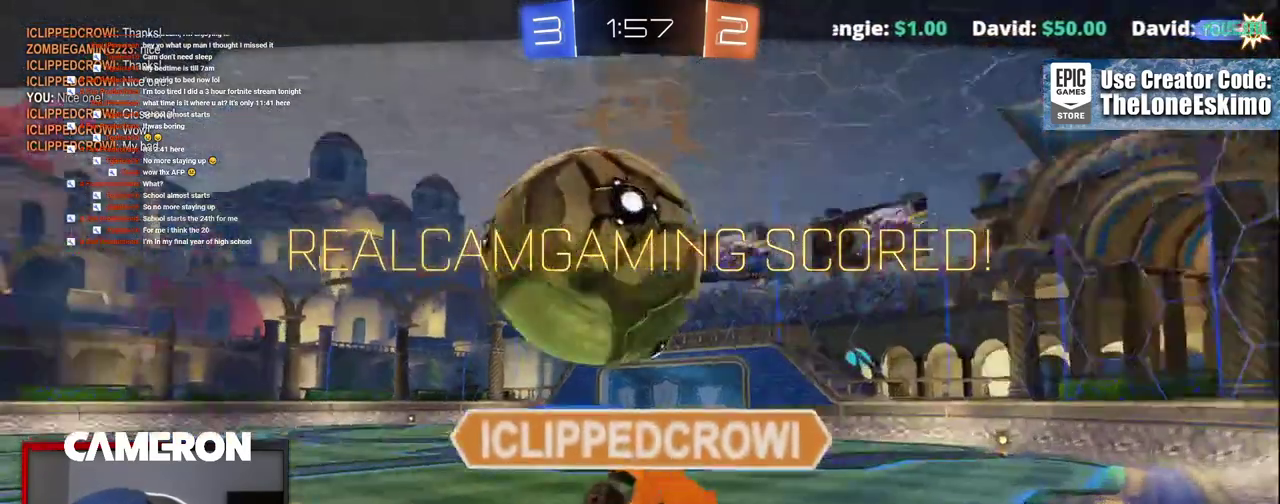
{"buttons": ["A", "R2"], "left_stick": "center", "right_stick": "center", "events": [[483, "A", "down"]]}
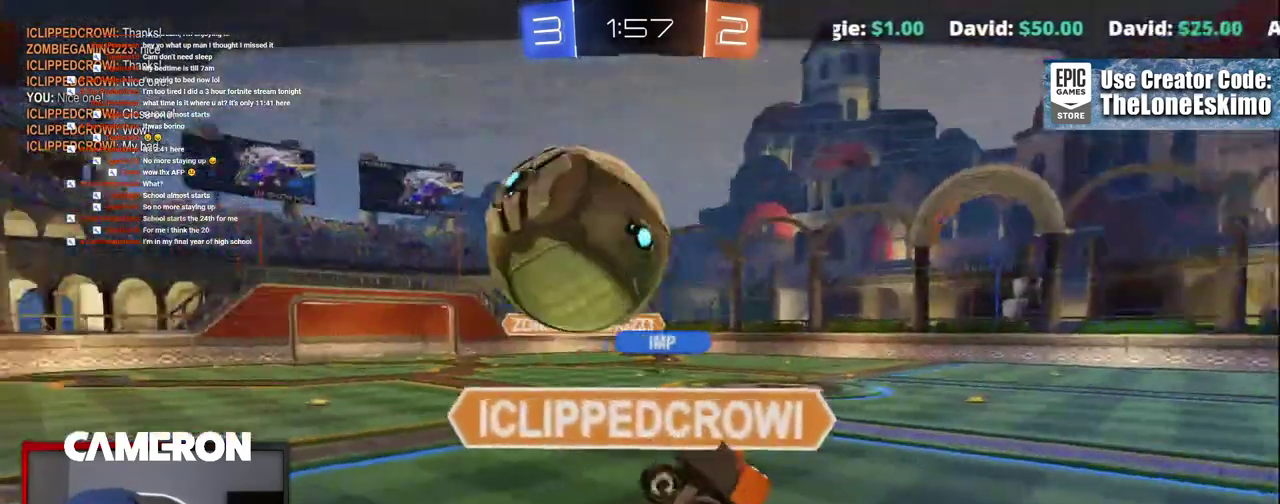
{"buttons": ["R2"], "left_stick": "center", "right_stick": "center", "events": [[183, "A", "up"], [300, "A", "down"], [450, "A", "up"]]}
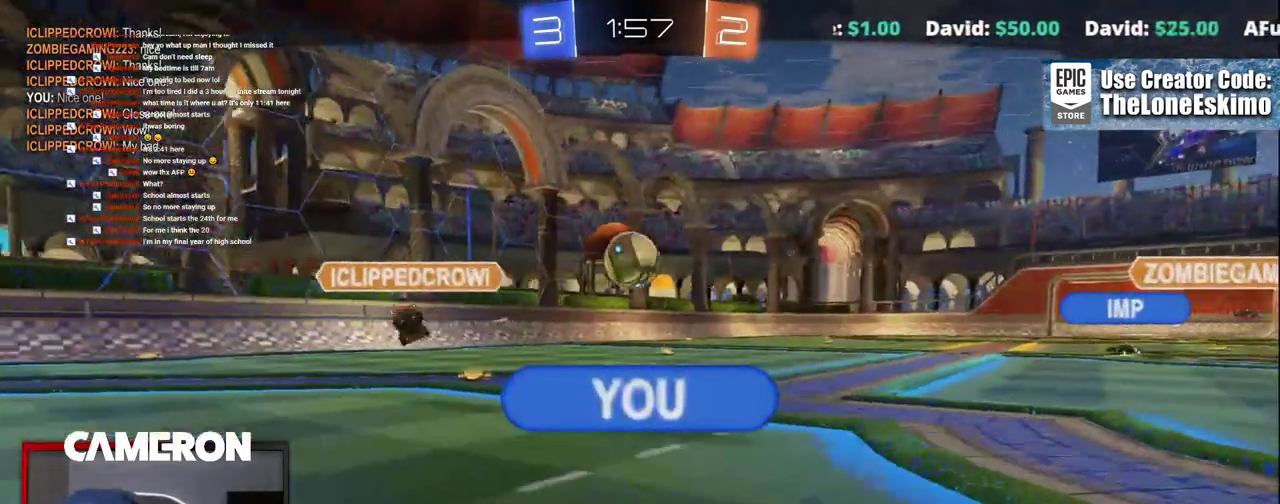
{"buttons": [], "left_stick": "center", "right_stick": "center", "events": [[133, "R2", "up"]]}